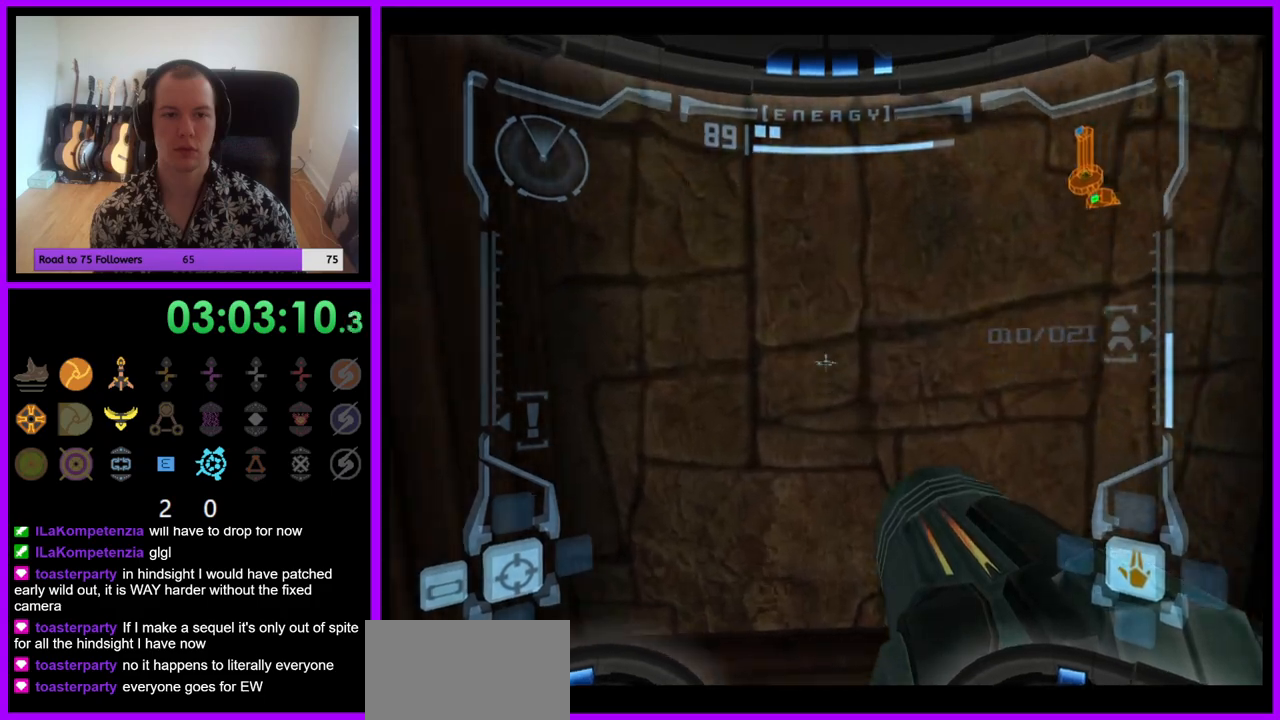
Gameplay with a controller (Nintendo layout); each line is a JSON object with the inputs held at the frame after it. "events" lists button and stick changes between this image and that frame as [ms after this image, input, new state], when the widget could be followed in between. Not read: L3 R3.
{"buttons": ["L1"], "left_stick": "down", "right_stick": "center", "events": [[383, "left_stick", "center"], [450, "left_stick", "down"]]}
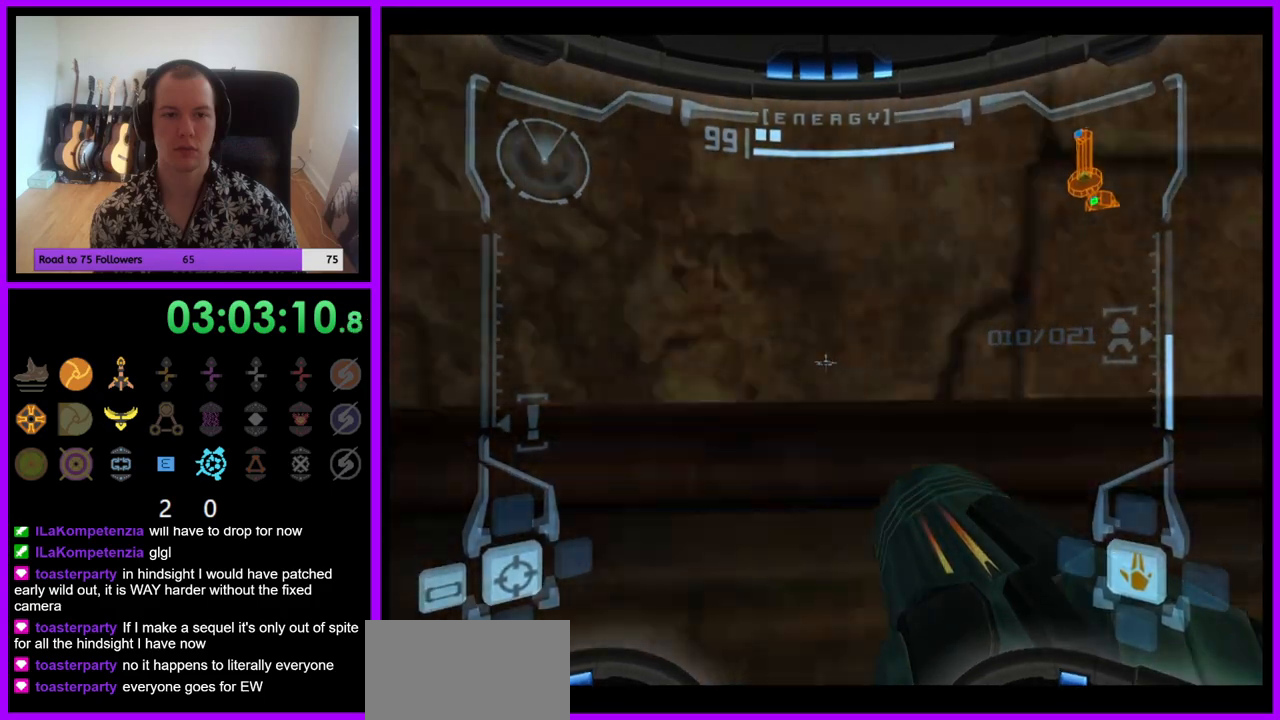
{"buttons": [], "left_stick": "down-left", "right_stick": "center"}
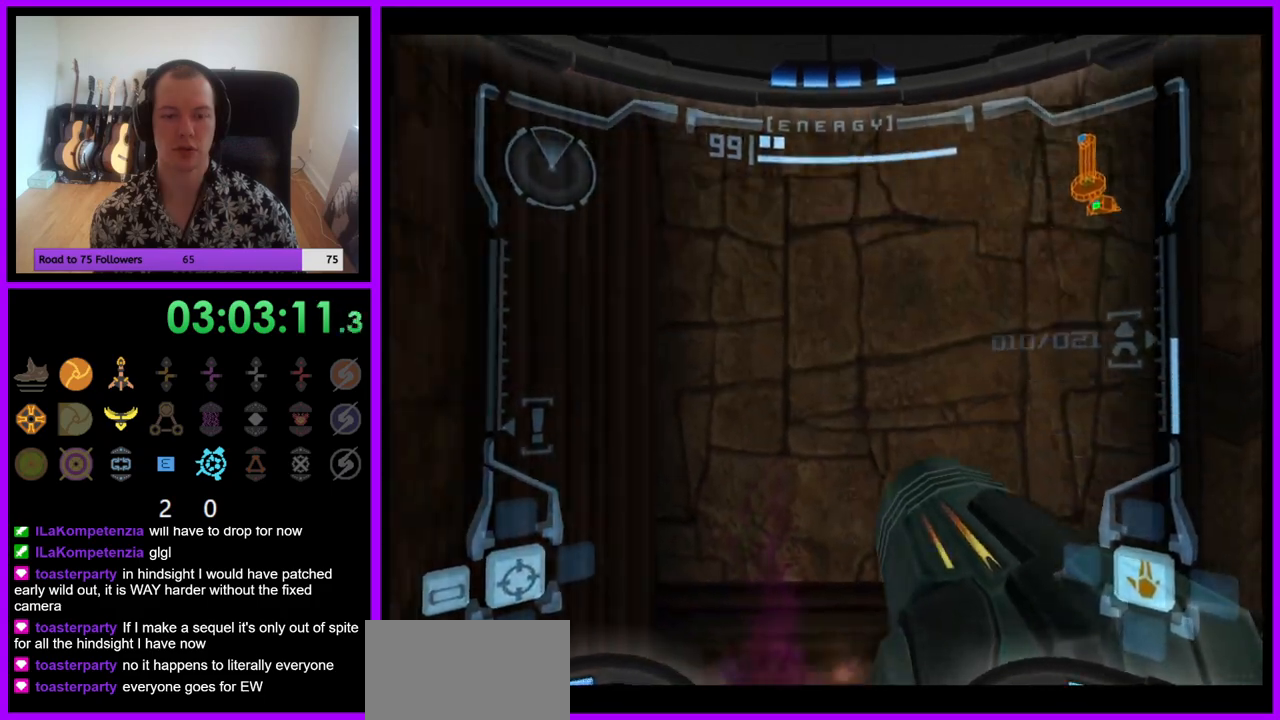
{"buttons": [], "left_stick": "down", "right_stick": "center", "events": [[400, "left_stick", "down"]]}
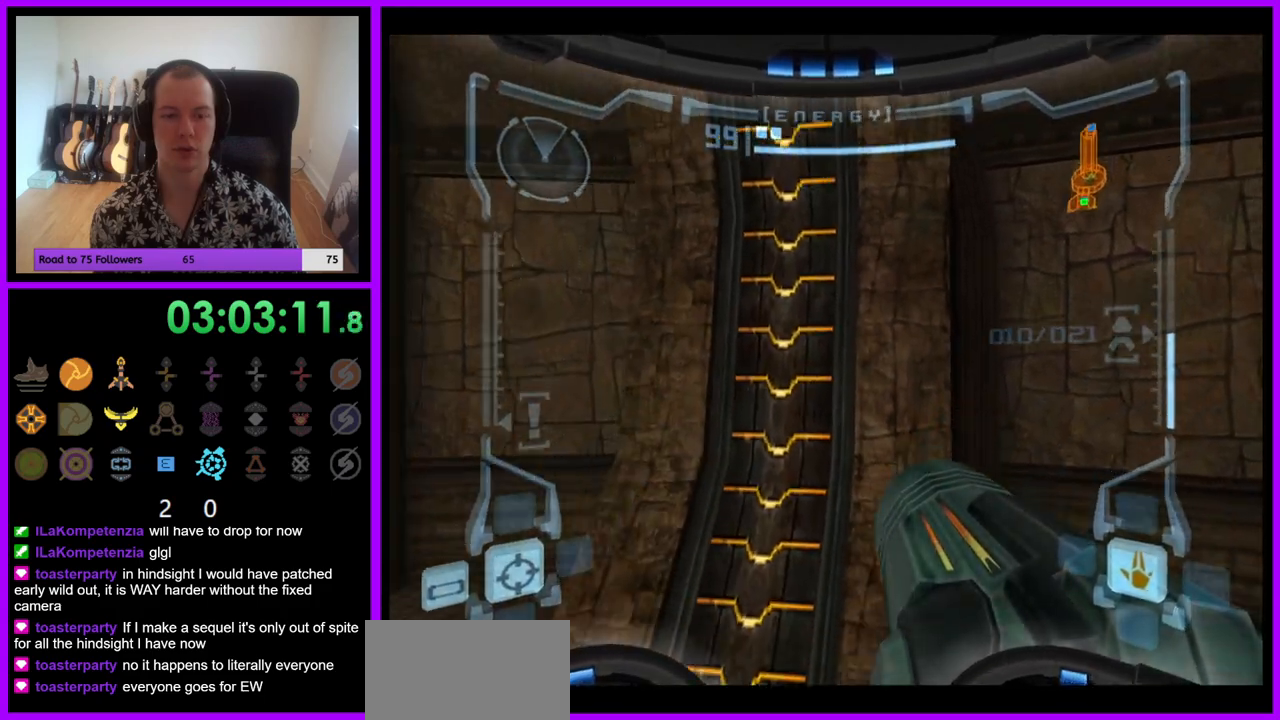
{"buttons": ["L1"], "left_stick": "down-left", "right_stick": "center", "events": [[333, "L1", "down"], [350, "left_stick", "down-left"]]}
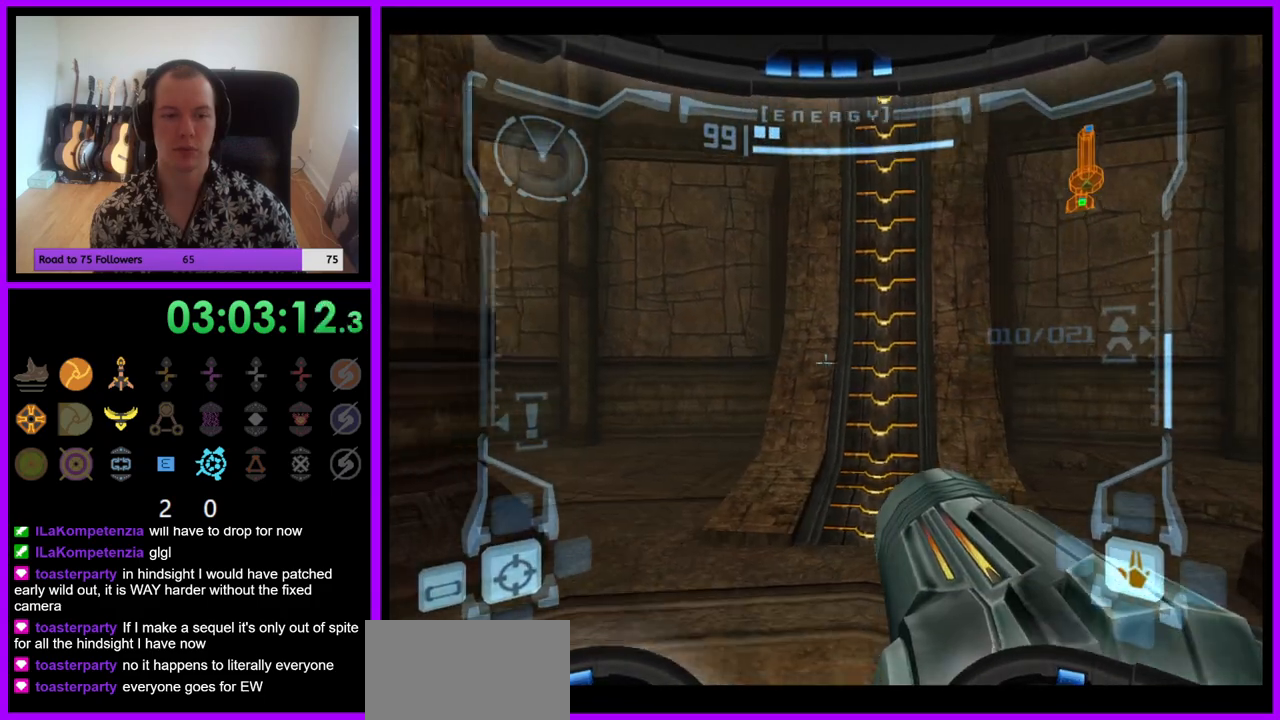
{"buttons": ["L1"], "left_stick": "down", "right_stick": "center", "events": [[117, "B", "down"], [217, "B", "up"], [250, "left_stick", "down"]]}
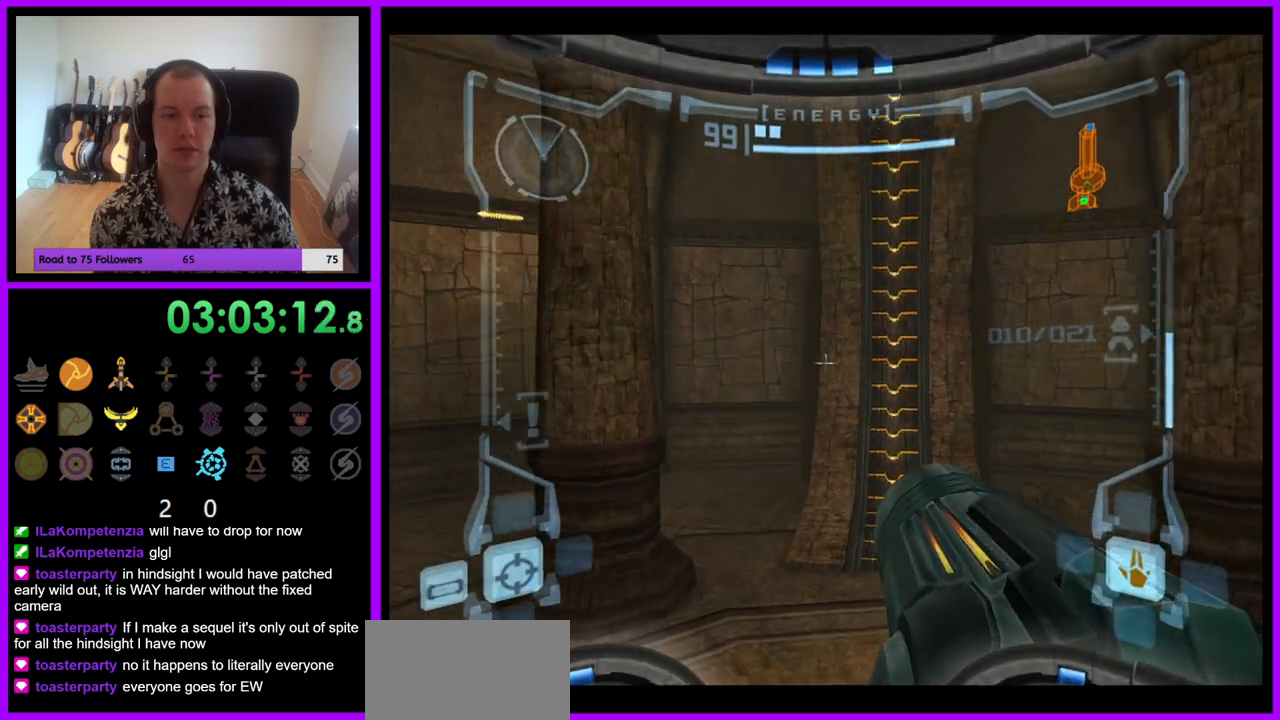
{"buttons": ["R1"], "left_stick": "right", "right_stick": "center", "events": [[83, "left_stick", "center"], [150, "left_stick", "up"], [300, "left_stick", "center"], [350, "L1", "up"], [417, "R1", "down"], [433, "left_stick", "right"]]}
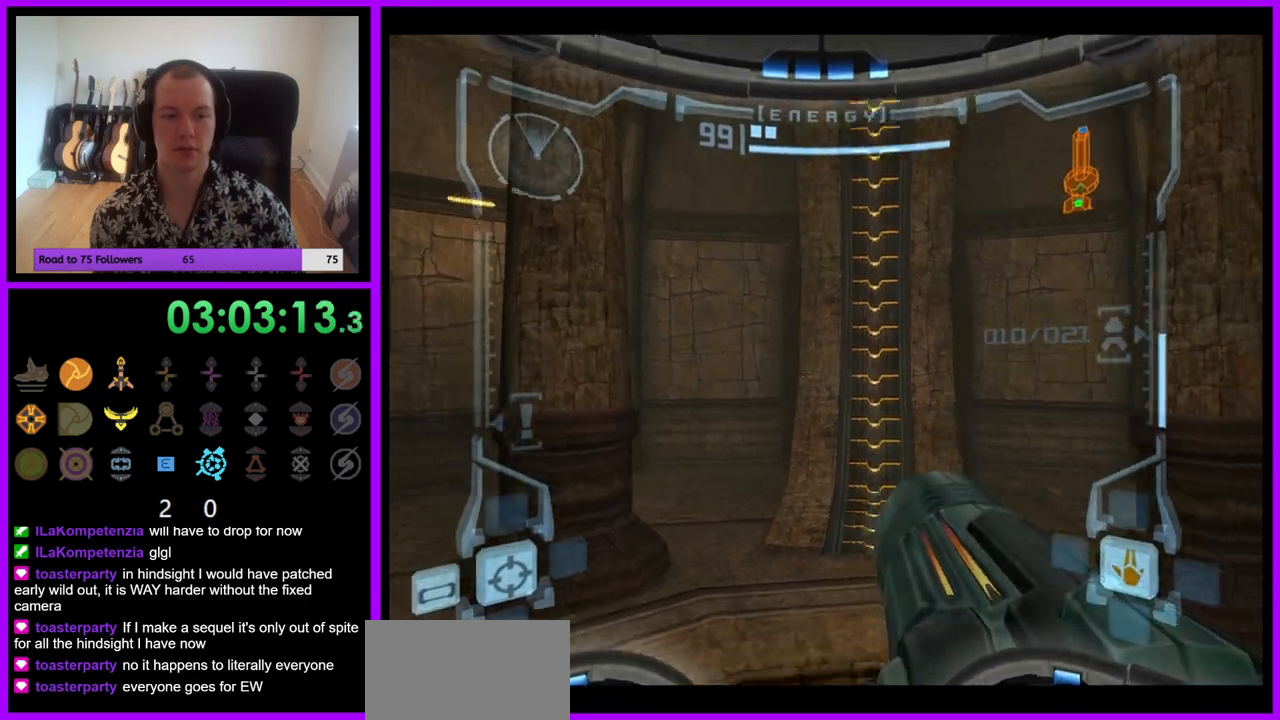
{"buttons": ["L1"], "left_stick": "up", "right_stick": "center", "events": [[17, "left_stick", "up-right"], [117, "left_stick", "up"], [333, "L1", "down"], [333, "R1", "up"], [350, "left_stick", "up-left"], [483, "left_stick", "up"]]}
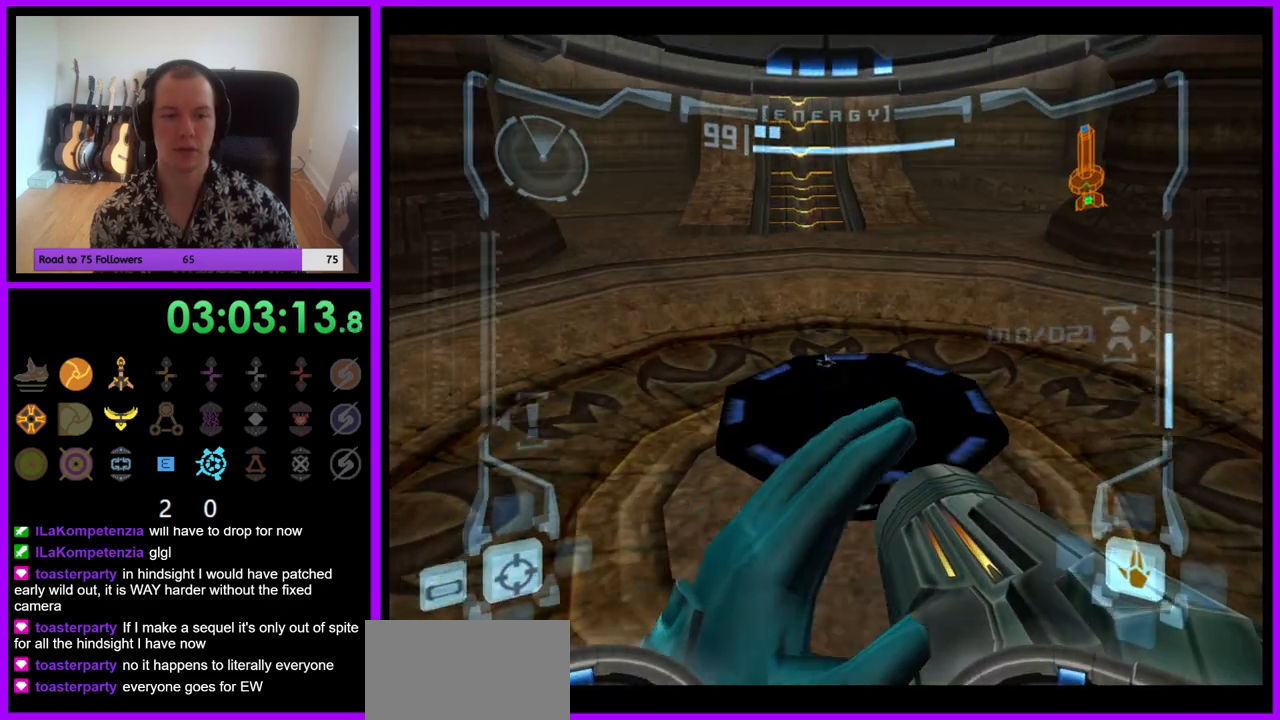
{"buttons": ["L1"], "left_stick": "up", "right_stick": "center", "events": [[100, "B", "down"], [167, "B", "up"], [317, "left_stick", "center"], [500, "left_stick", "up"]]}
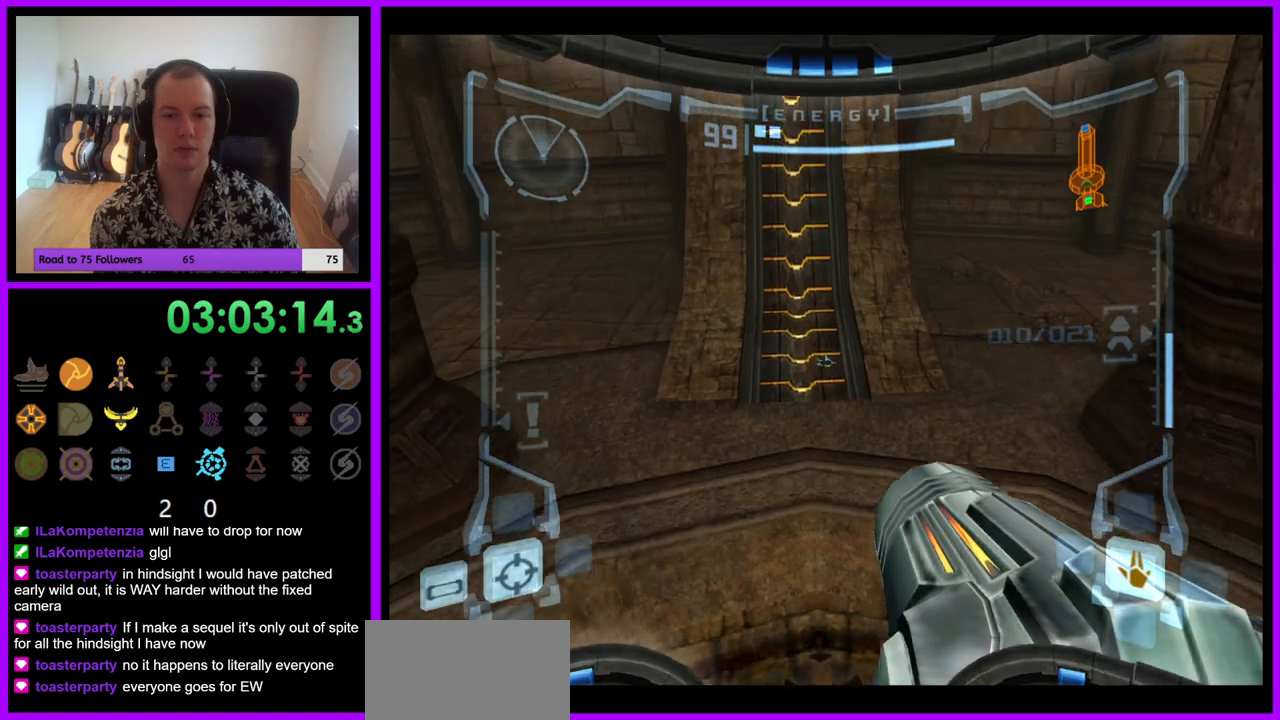
{"buttons": ["L1"], "left_stick": "center", "right_stick": "center", "events": [[133, "left_stick", "center"]]}
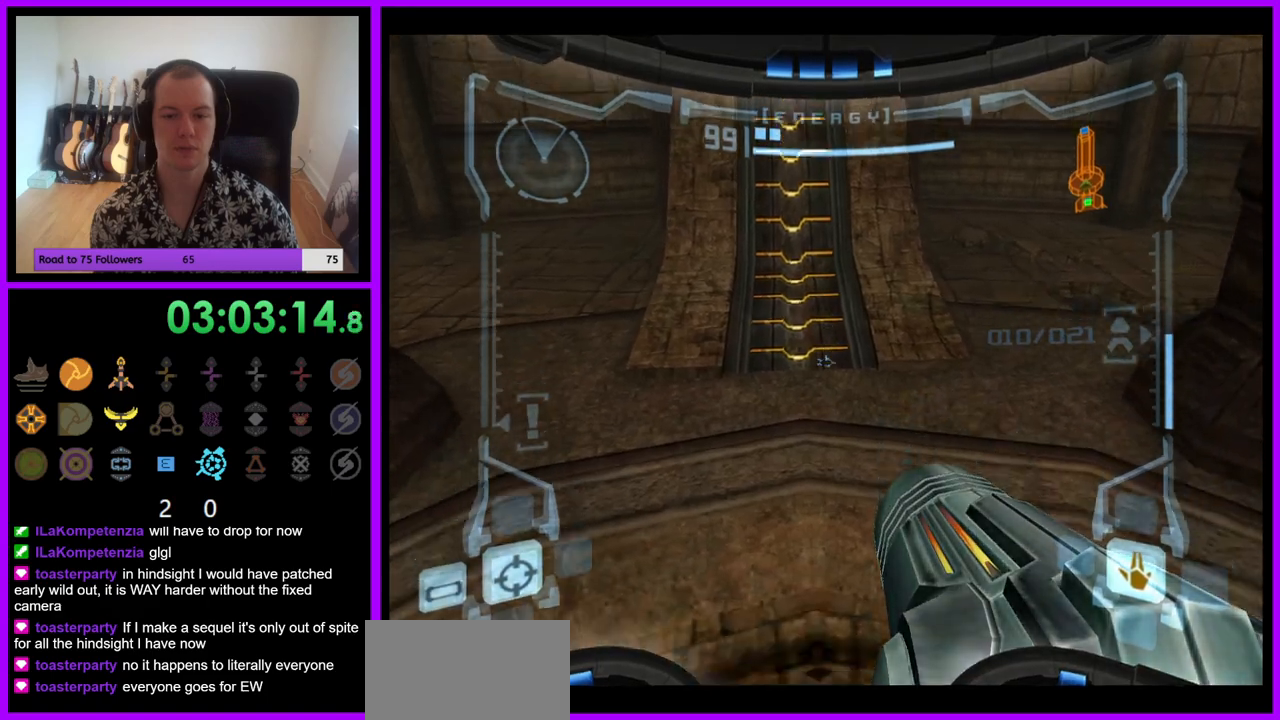
{"buttons": [], "left_stick": "center", "right_stick": "center", "events": [[17, "X", "down"], [117, "X", "up"], [267, "L1", "up"]]}
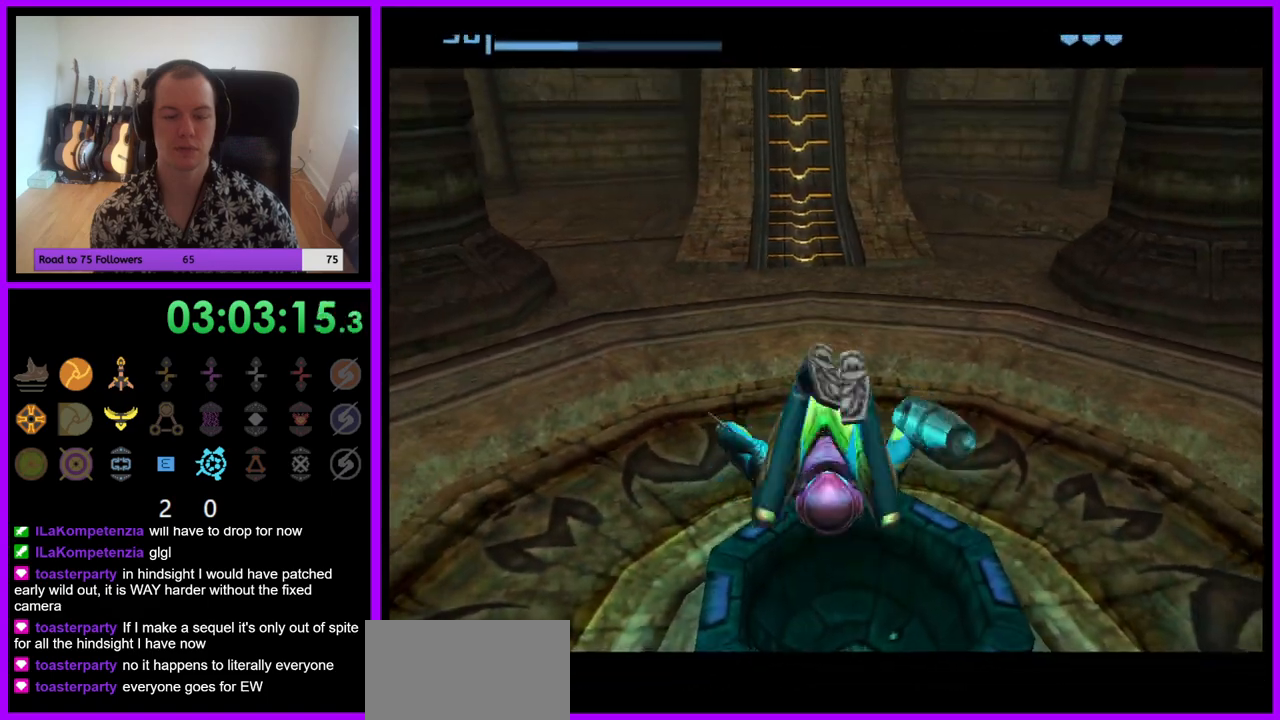
{"buttons": [], "left_stick": "center", "right_stick": "center", "events": []}
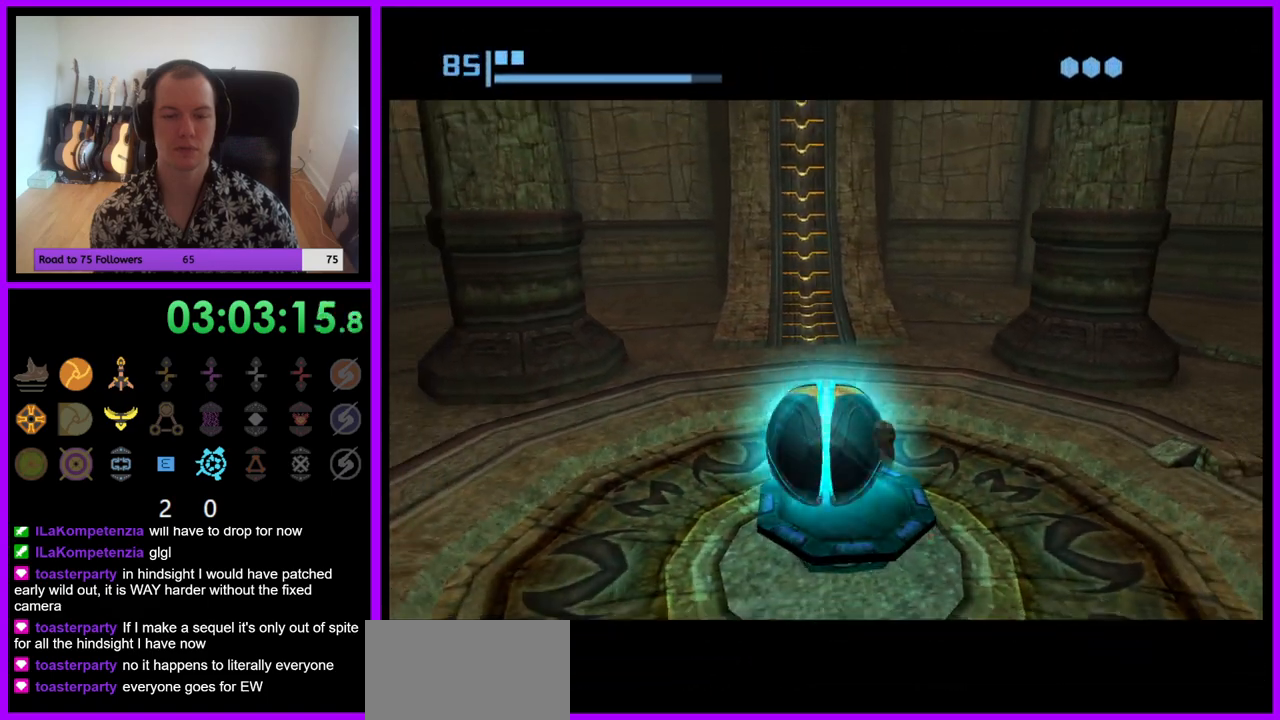
{"buttons": [], "left_stick": "center", "right_stick": "center", "events": [[117, "A", "down"], [217, "A", "up"]]}
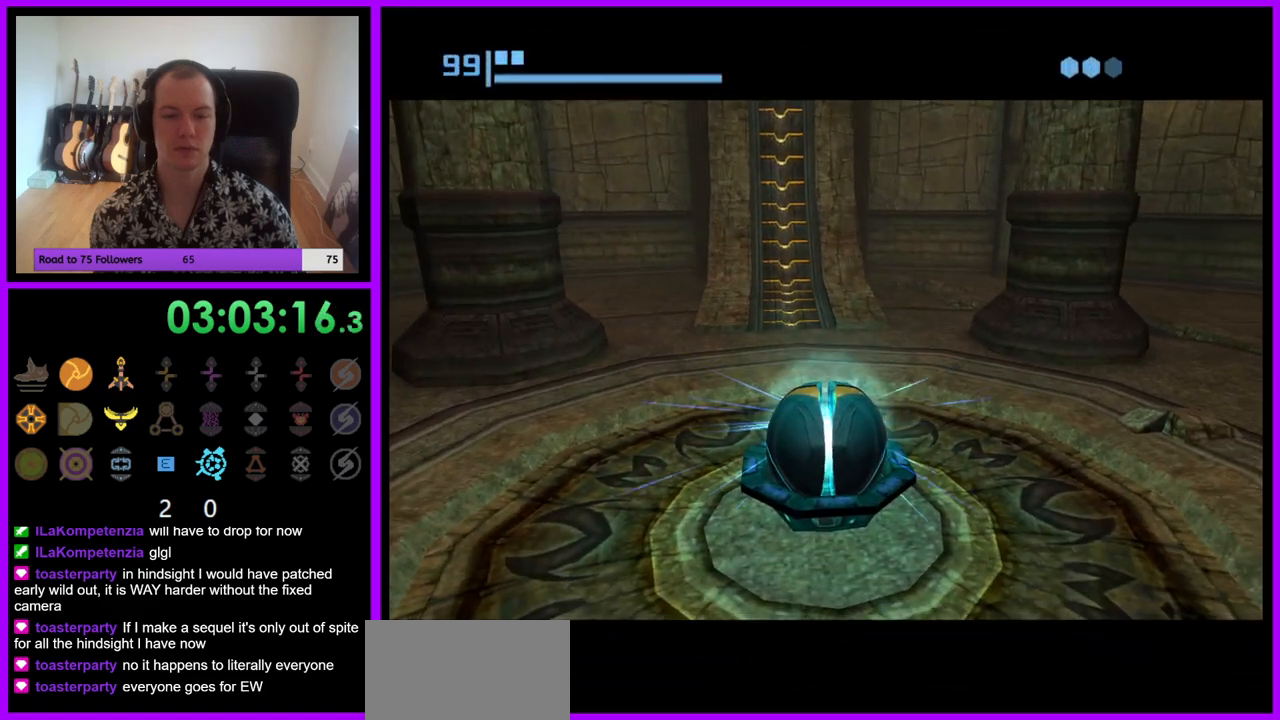
{"buttons": [], "left_stick": "center", "right_stick": "center", "events": []}
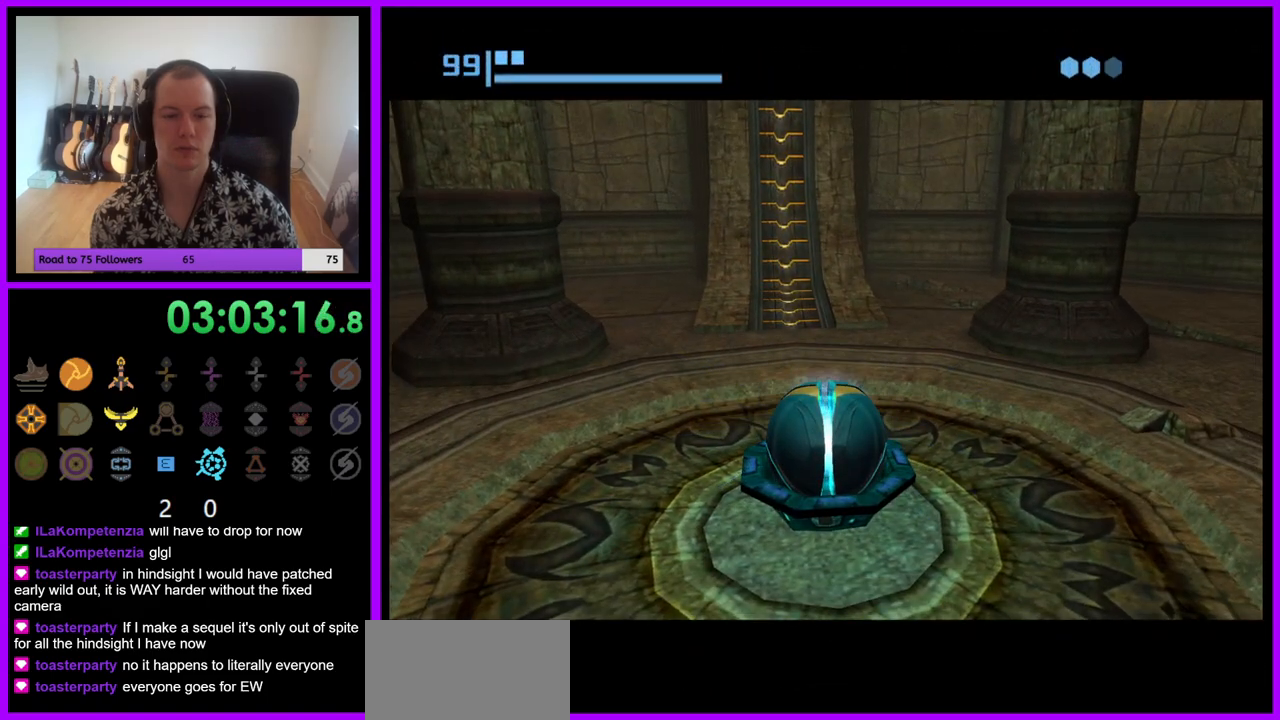
{"buttons": [], "left_stick": "up", "right_stick": "center", "events": [[233, "left_stick", "up"]]}
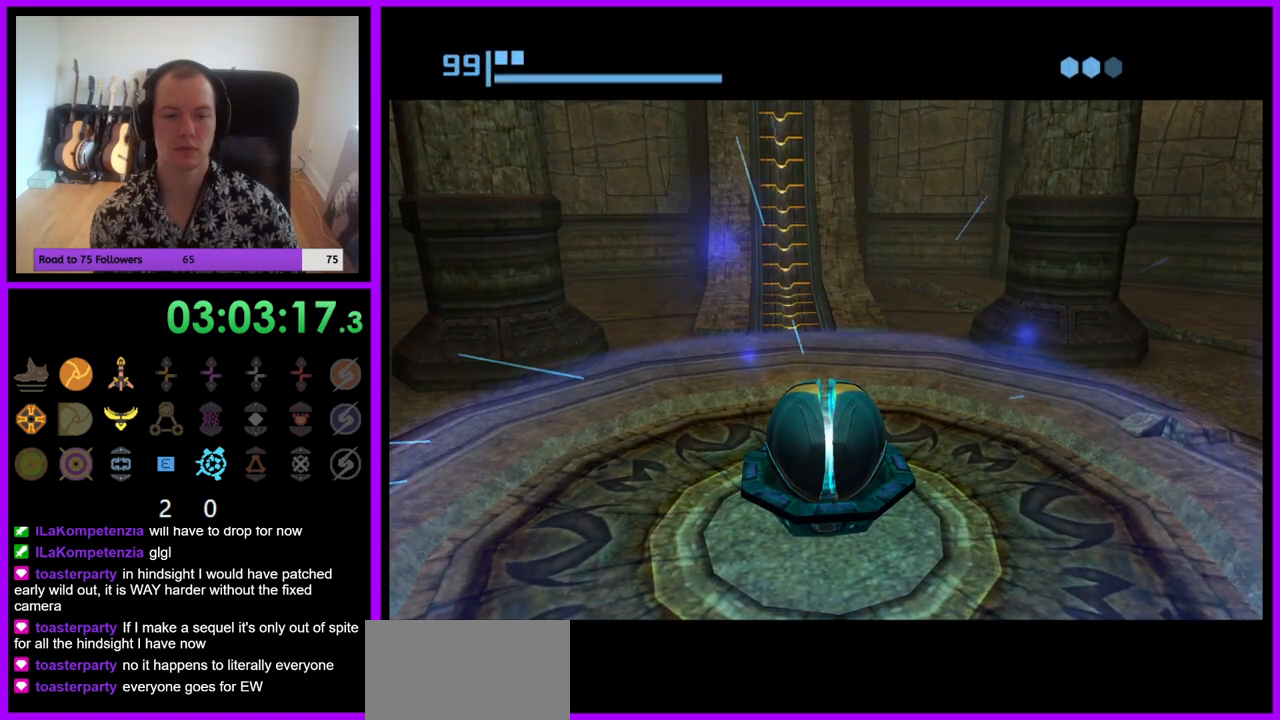
{"buttons": [], "left_stick": "up", "right_stick": "center", "events": []}
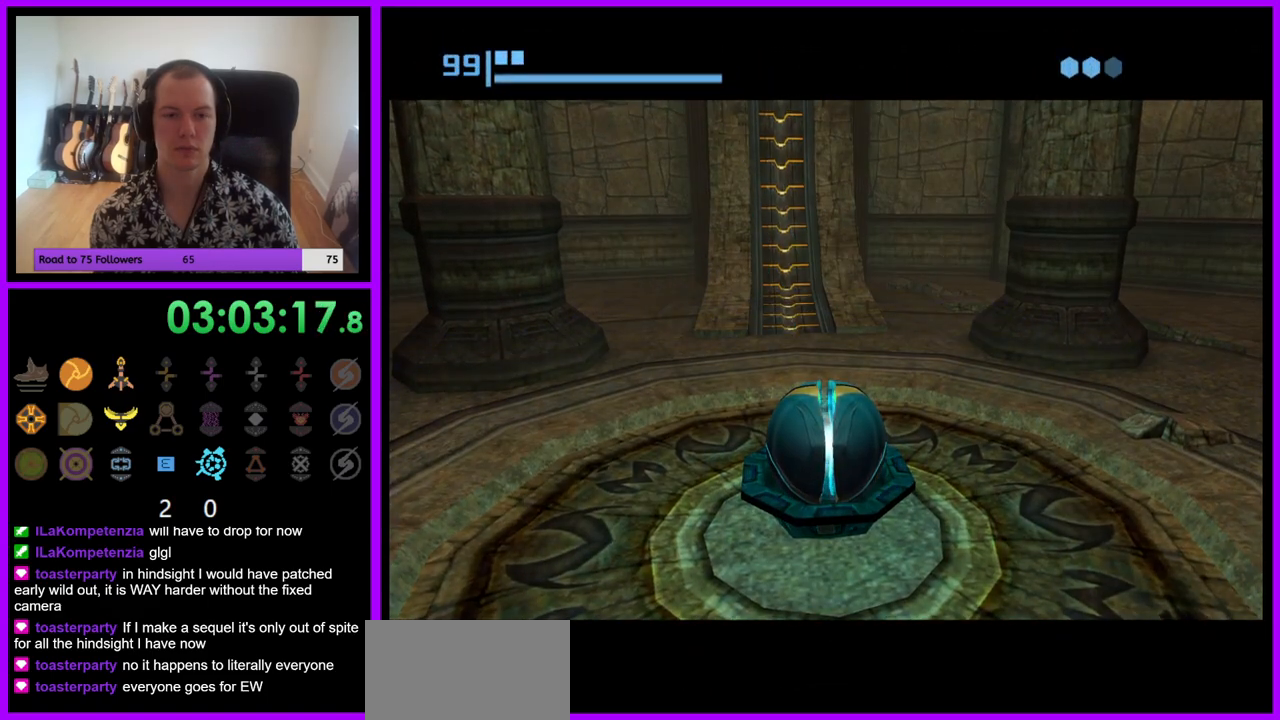
{"buttons": [], "left_stick": "up", "right_stick": "center", "events": []}
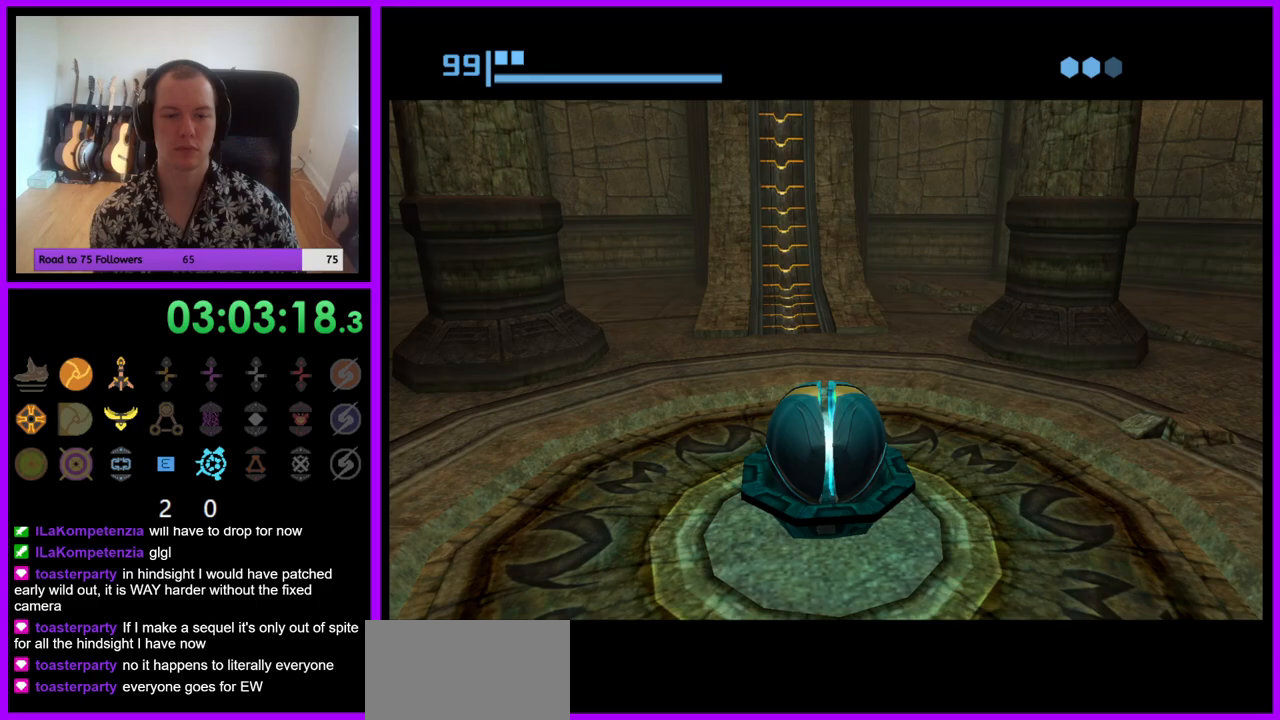
{"buttons": [], "left_stick": "up", "right_stick": "center", "events": []}
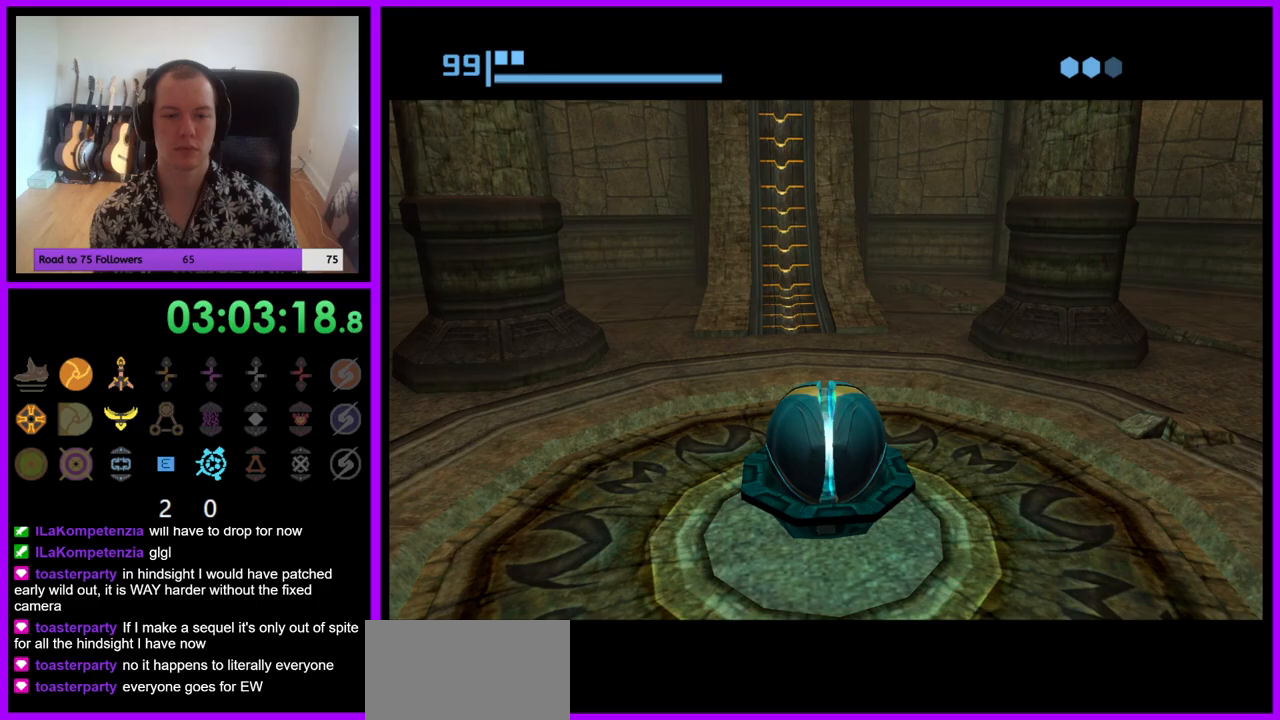
{"buttons": [], "left_stick": "up", "right_stick": "center", "events": []}
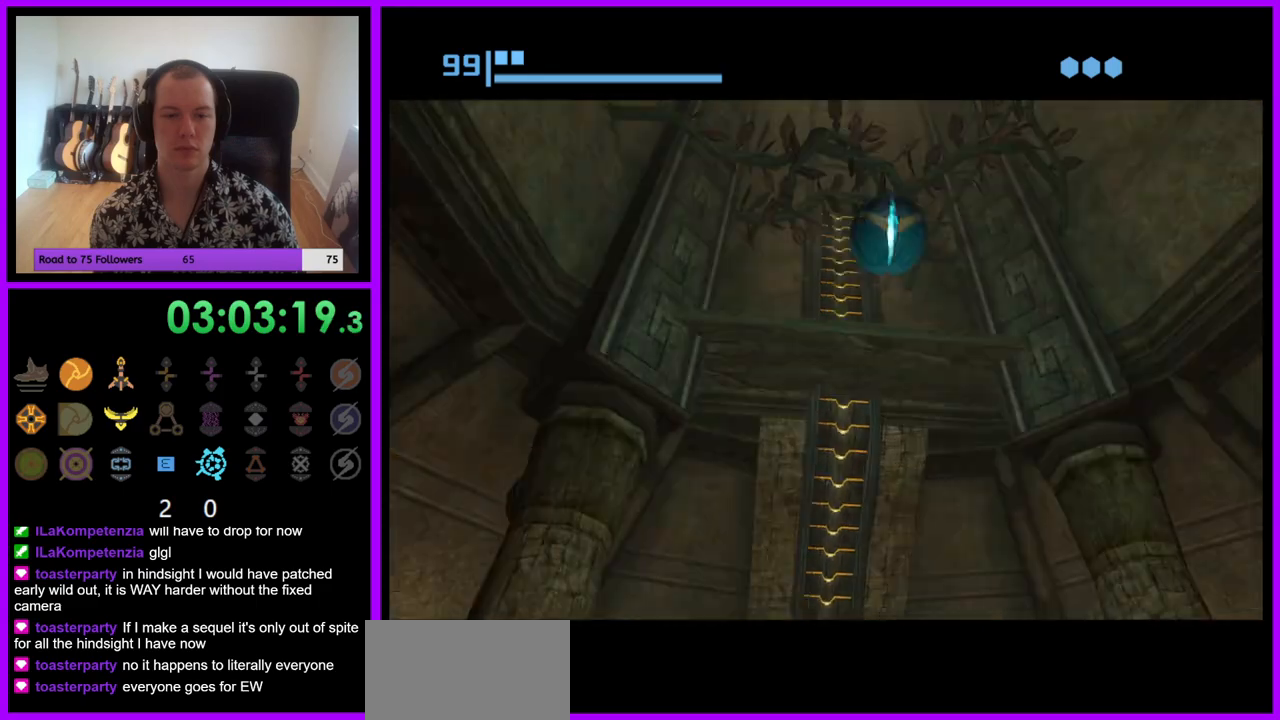
{"buttons": [], "left_stick": "up-left", "right_stick": "center", "events": [[283, "X", "down"], [417, "X", "up"], [417, "left_stick", "up-left"]]}
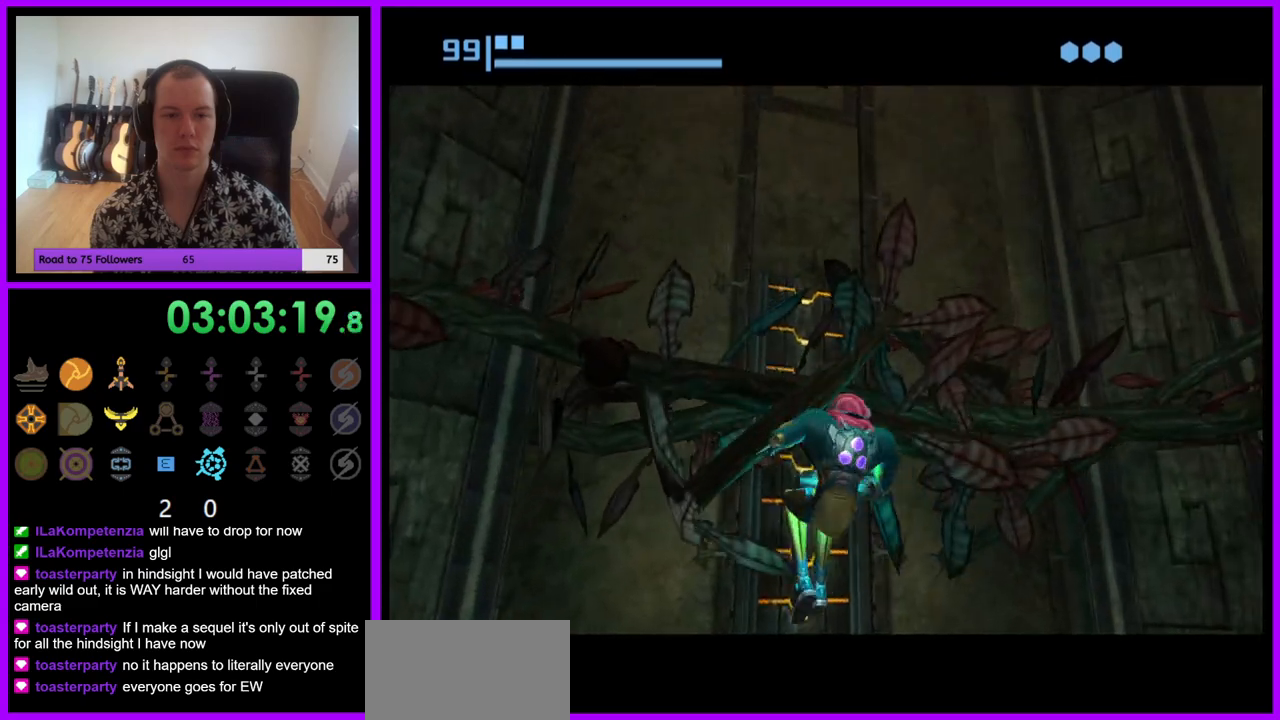
{"buttons": [], "left_stick": "center", "right_stick": "center", "events": [[250, "left_stick", "up"], [483, "left_stick", "center"]]}
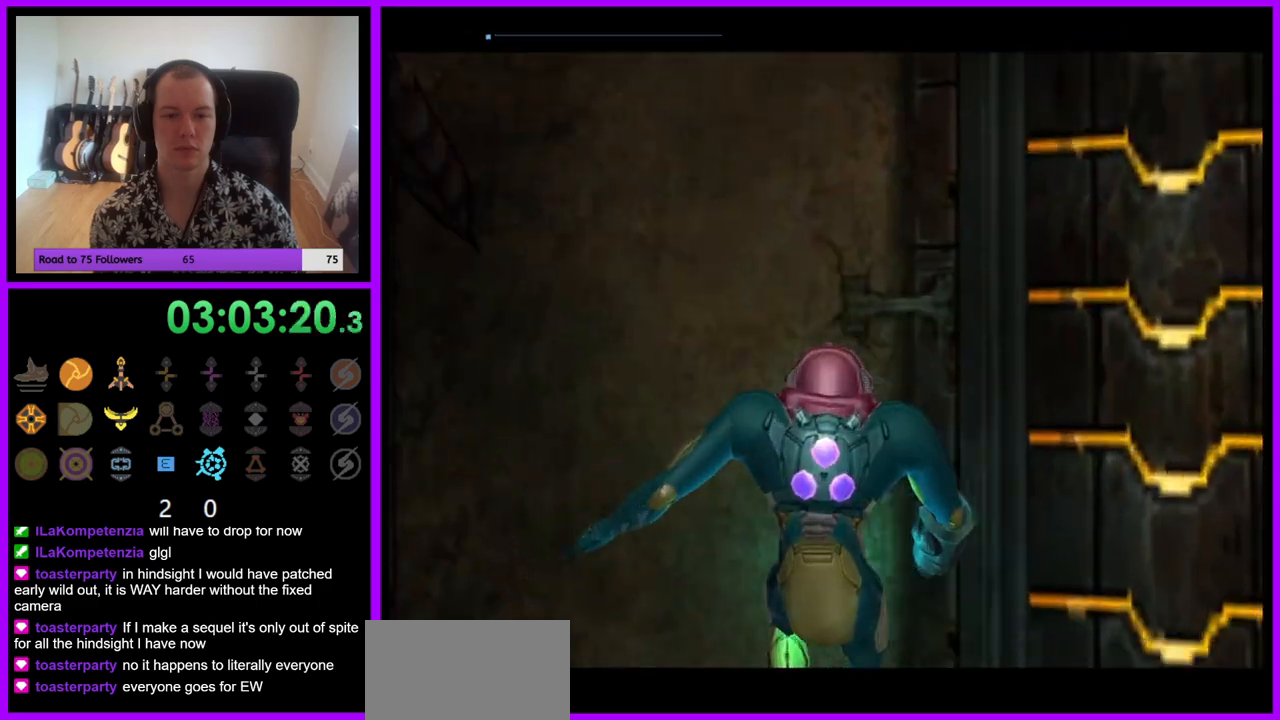
{"buttons": [], "left_stick": "right", "right_stick": "center", "events": [[333, "left_stick", "right"]]}
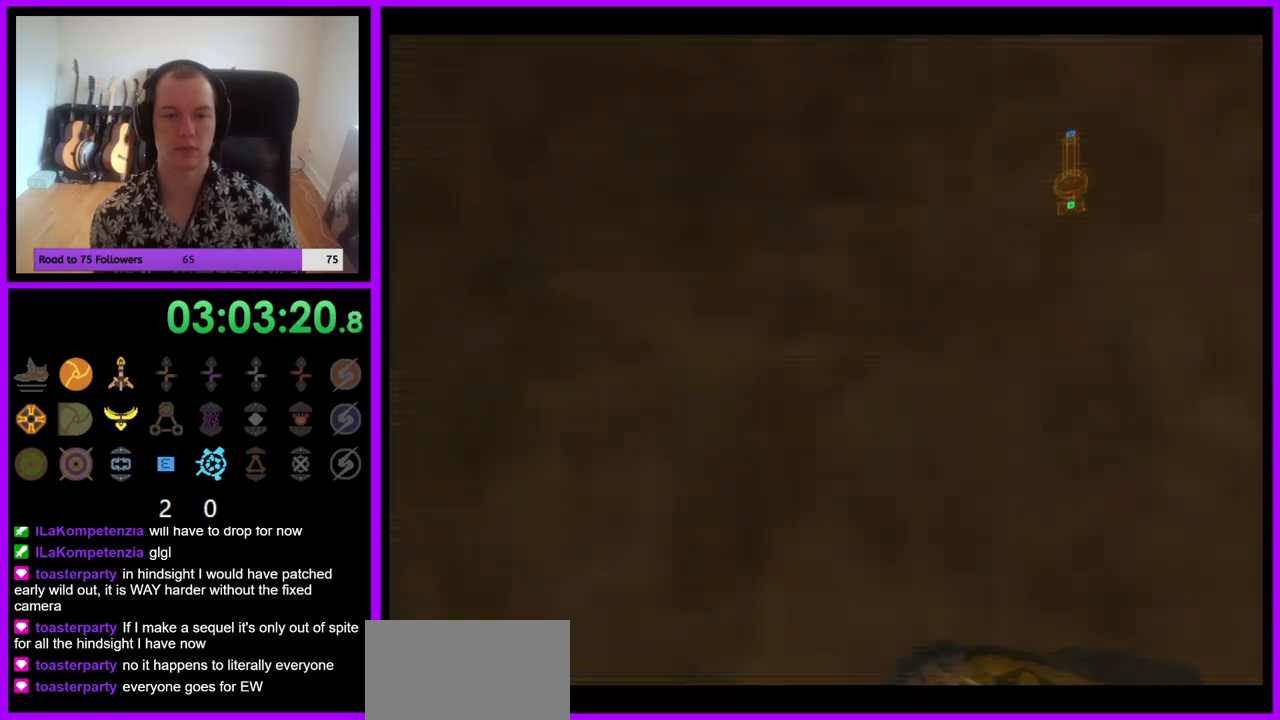
{"buttons": ["L1"], "left_stick": "center", "right_stick": "center", "events": [[150, "L1", "down"], [167, "B", "down"], [267, "B", "up"], [417, "left_stick", "center"]]}
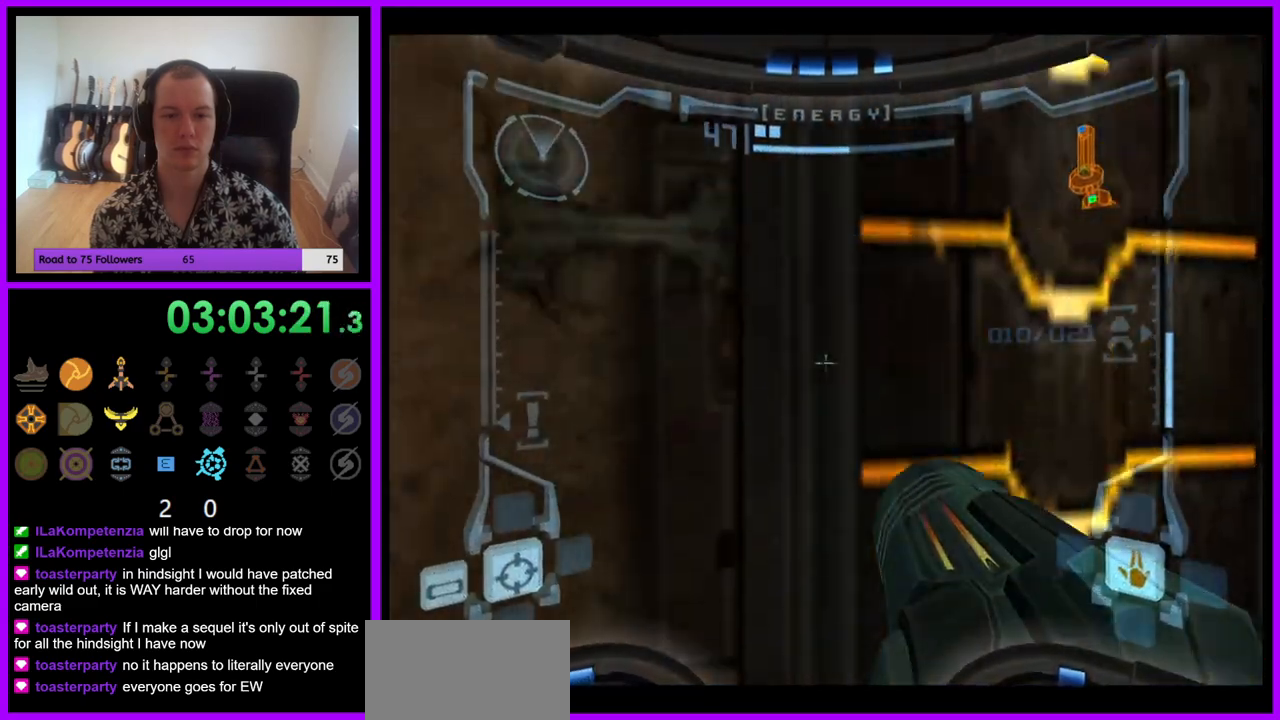
{"buttons": ["L1"], "left_stick": "up", "right_stick": "center", "events": [[133, "left_stick", "right"], [283, "left_stick", "center"], [467, "left_stick", "up"]]}
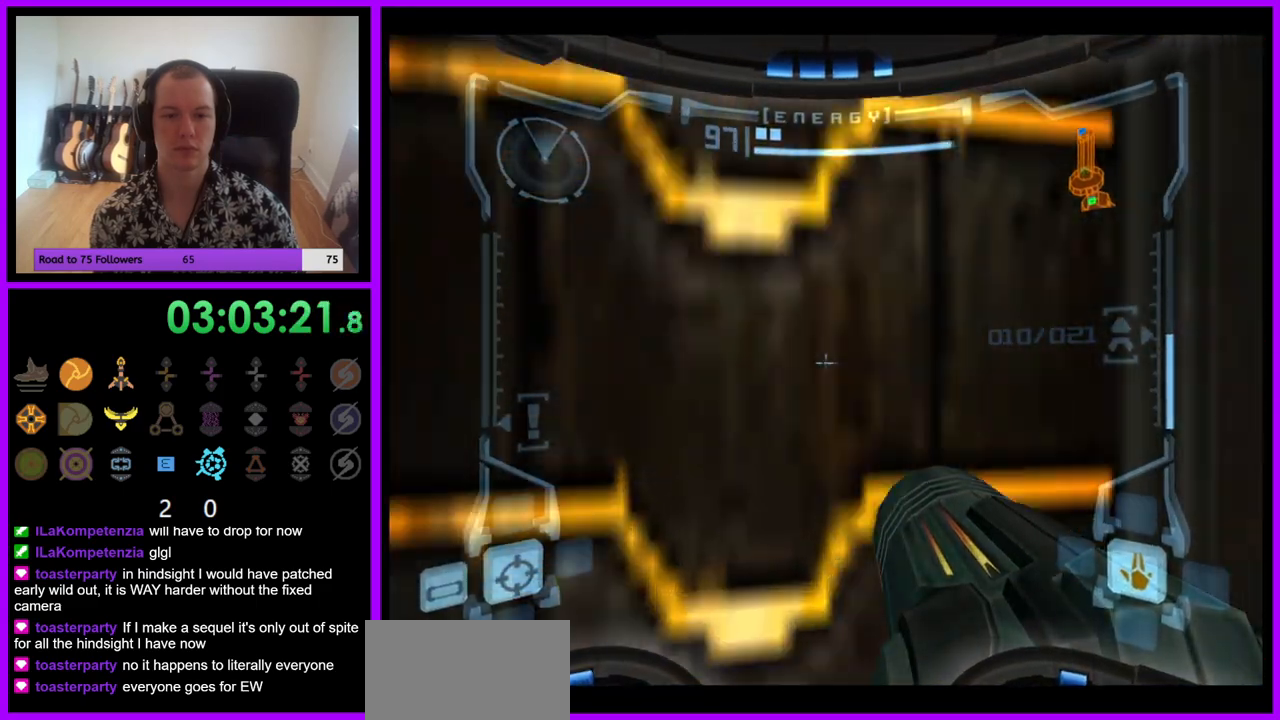
{"buttons": [], "left_stick": "center", "right_stick": "center", "events": [[67, "left_stick", "center"], [217, "X", "down"], [283, "X", "up"], [417, "L1", "up"]]}
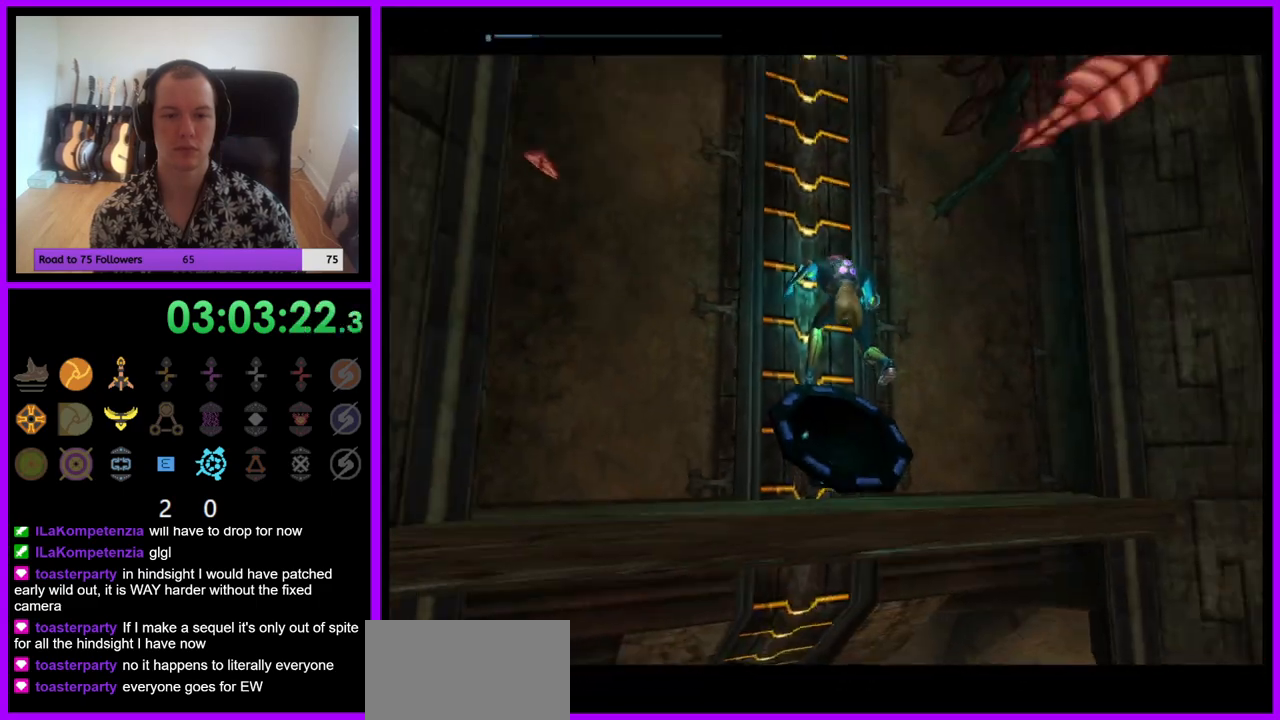
{"buttons": [], "left_stick": "center", "right_stick": "center", "events": []}
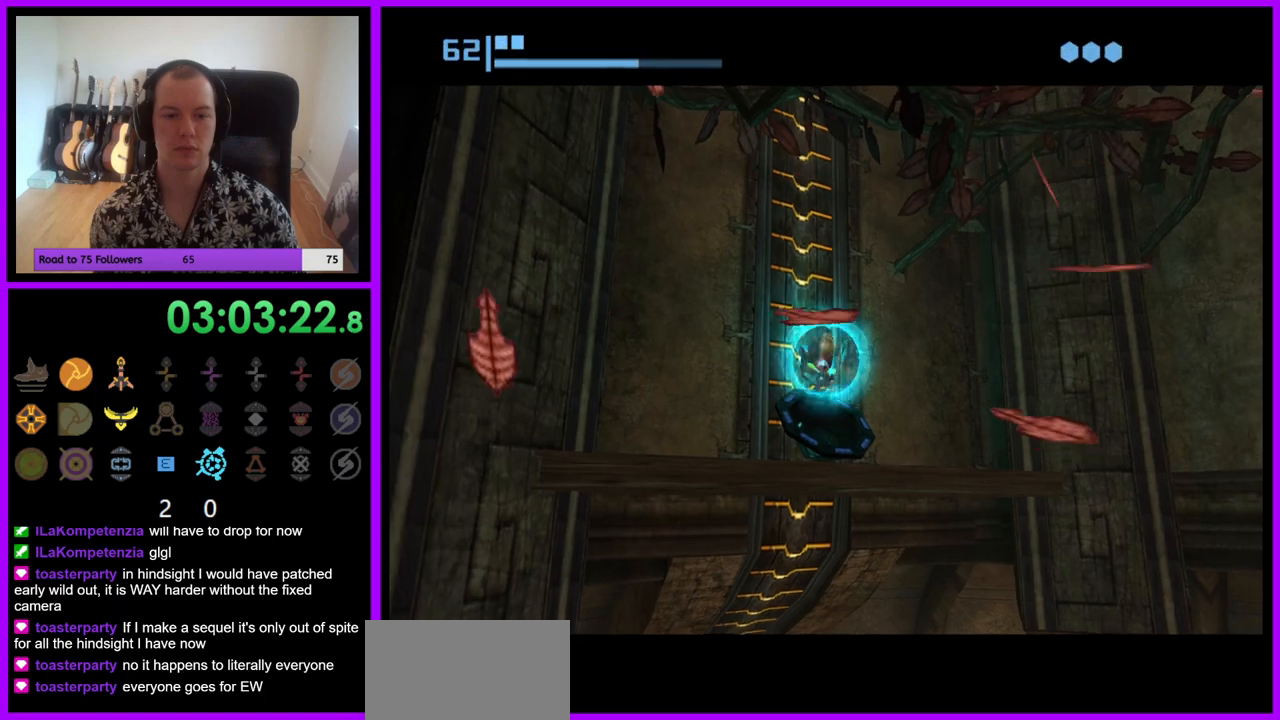
{"buttons": ["A"], "left_stick": "center", "right_stick": "center", "events": [[500, "A", "down"]]}
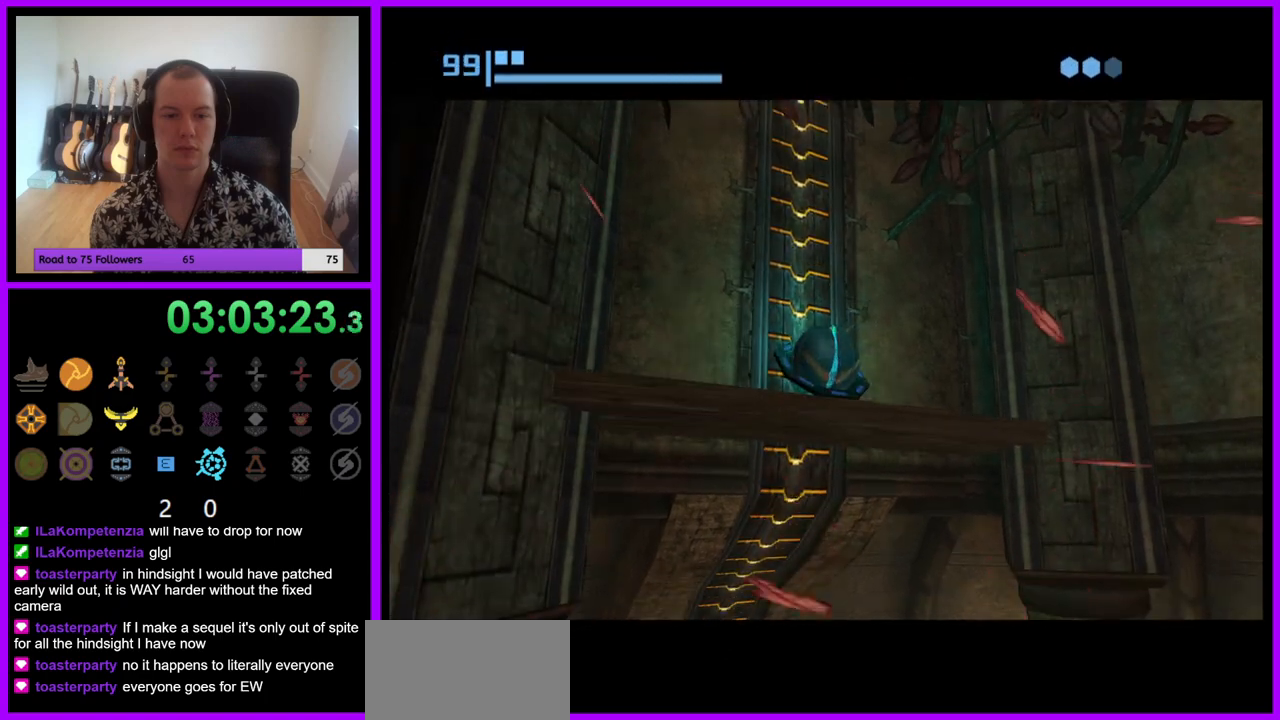
{"buttons": [], "left_stick": "center", "right_stick": "center", "events": [[117, "A", "up"]]}
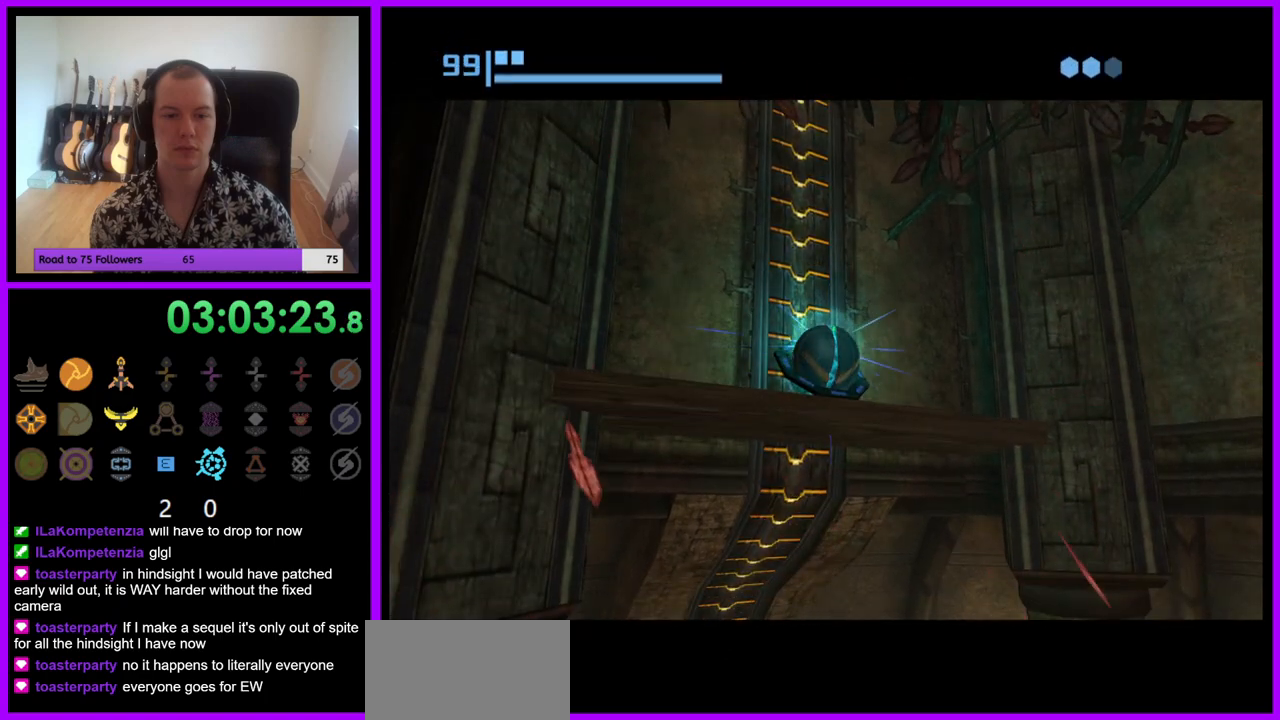
{"buttons": [], "left_stick": "center", "right_stick": "center", "events": []}